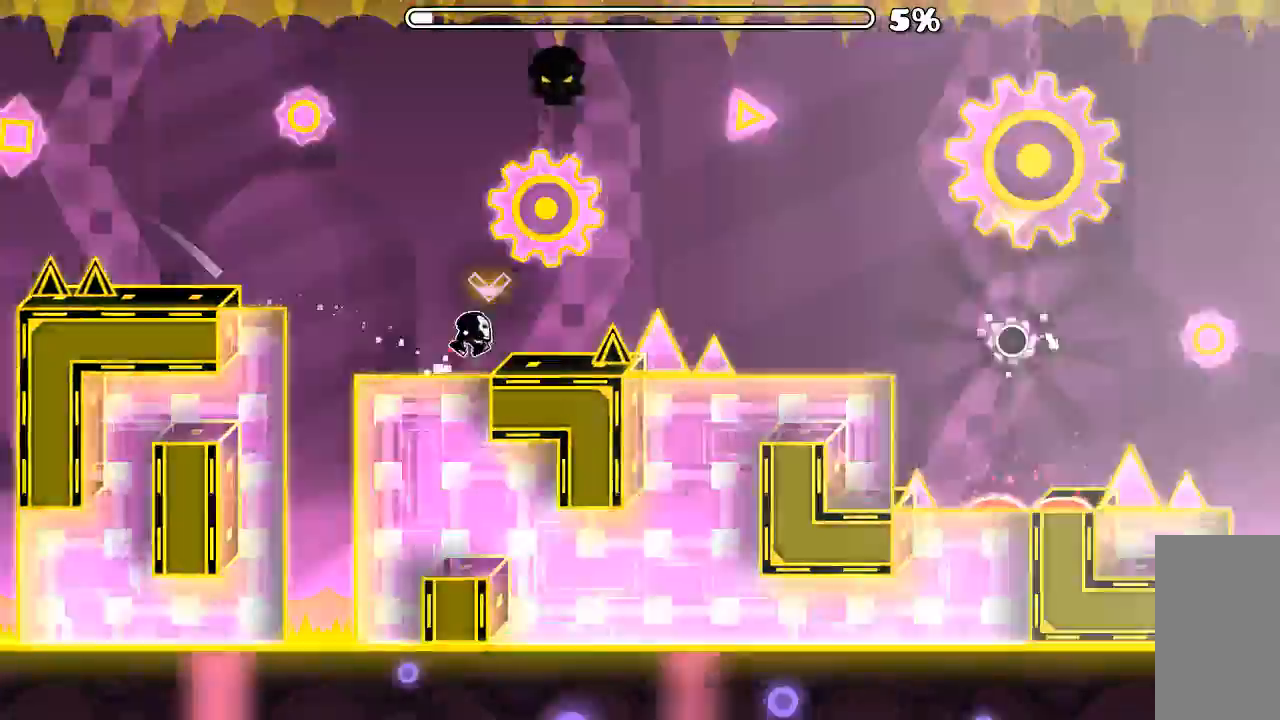
Gameplay with keyboard and mouse; each line is a JSON object with the keys and mouse buttons held at the frame after it. "events" lists presses ("down") and releases ("up") of "mouse_left", "mouse_wheel", "mouse_right", "mouse_mb4" and "mouse_mb5" between this image and that frame as [ms after this image, input, new state], when the widget could be followed in between. "mouse_left", "mouse_wheel", "mouse_right", "mouse_mb4", "mouse_mb5" = the "left", "wheel", "right", "mb4", "mb5" buttons of the "mouse" list. No other keys are recorded. "wheel" means that the mouse wheel is clicked or scrolled. Mouse movement is not recorded.
{"keys": [], "mouse": []}
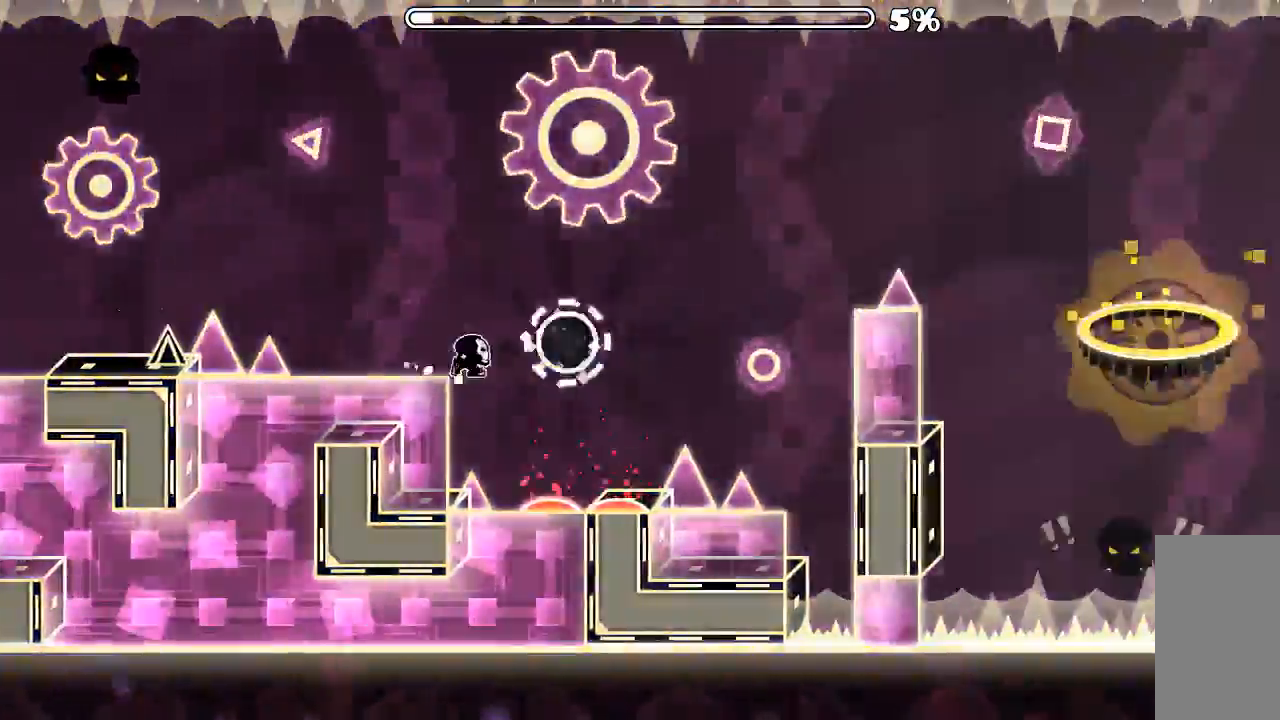
{"keys": [], "mouse": [], "events": [[100, "mouse_left", "down"], [233, "mouse_left", "up"]]}
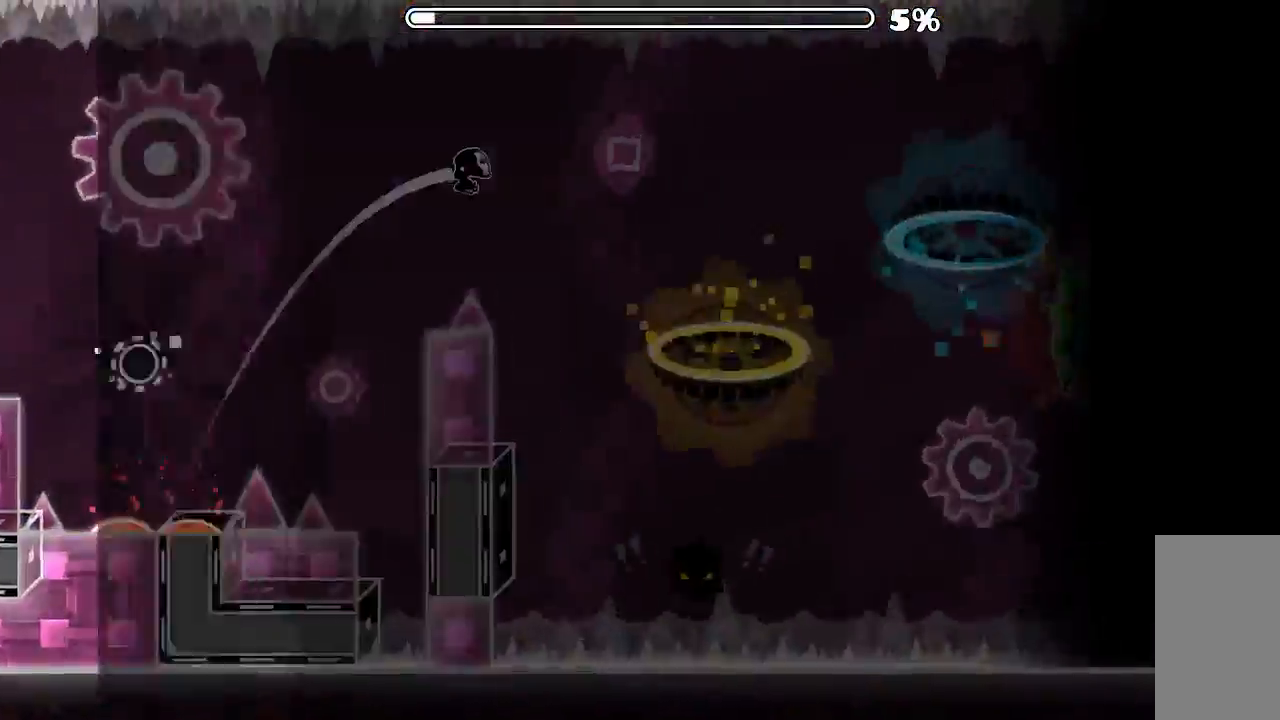
{"keys": [], "mouse": [], "events": []}
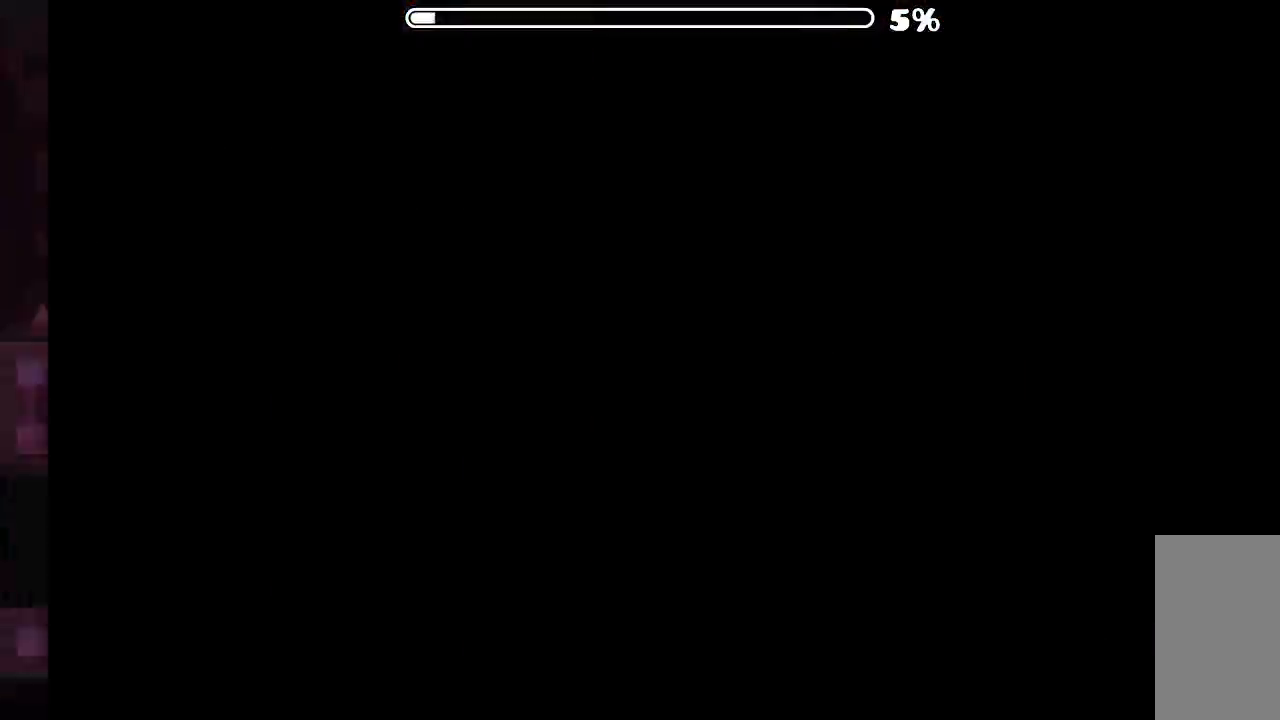
{"keys": [], "mouse": []}
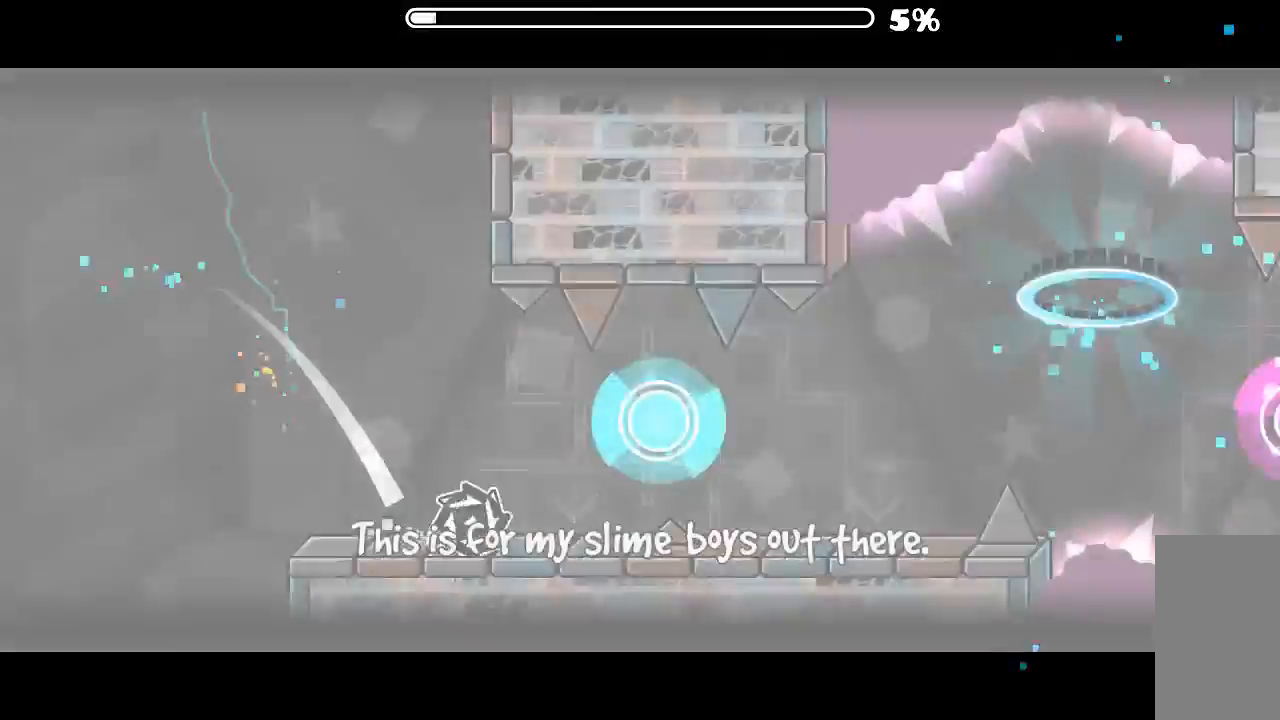
{"keys": [], "mouse": ["left"], "events": [[33, "mouse_left", "down"], [200, "mouse_left", "up"], [233, "mouse_left", "down"], [333, "mouse_left", "up"], [500, "mouse_left", "down"]]}
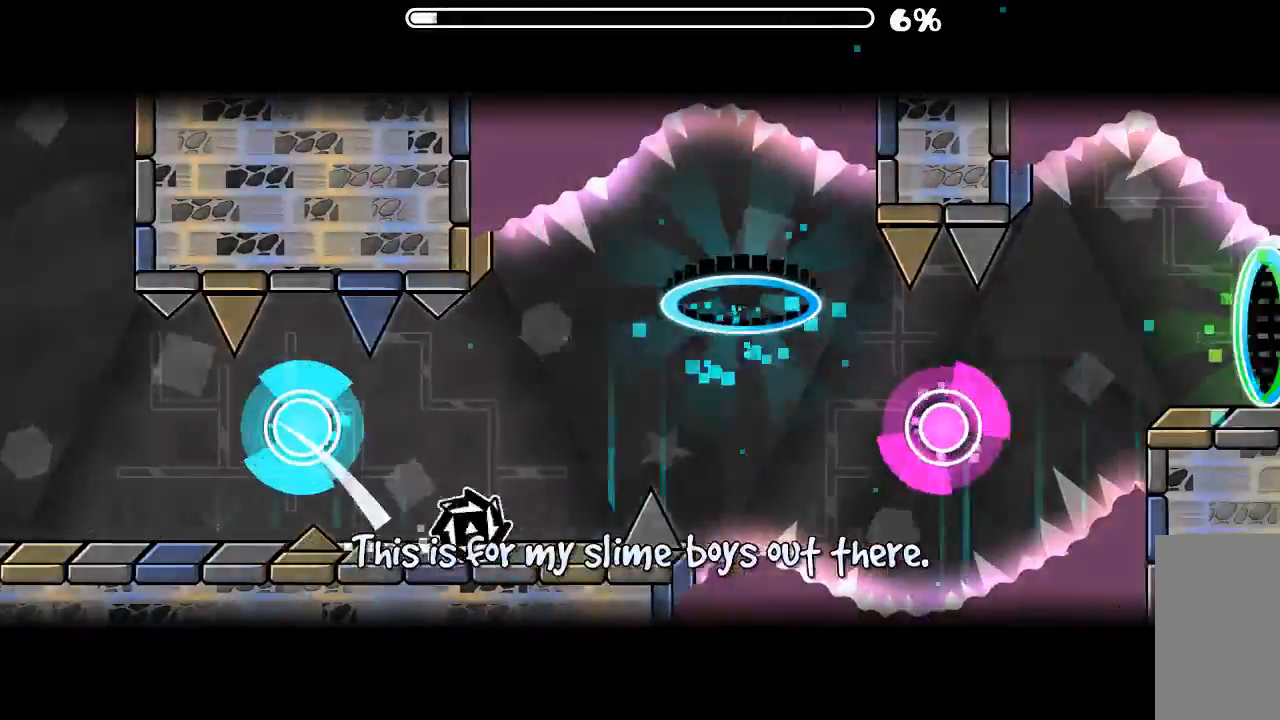
{"keys": [], "mouse": [], "events": [[100, "mouse_left", "up"]]}
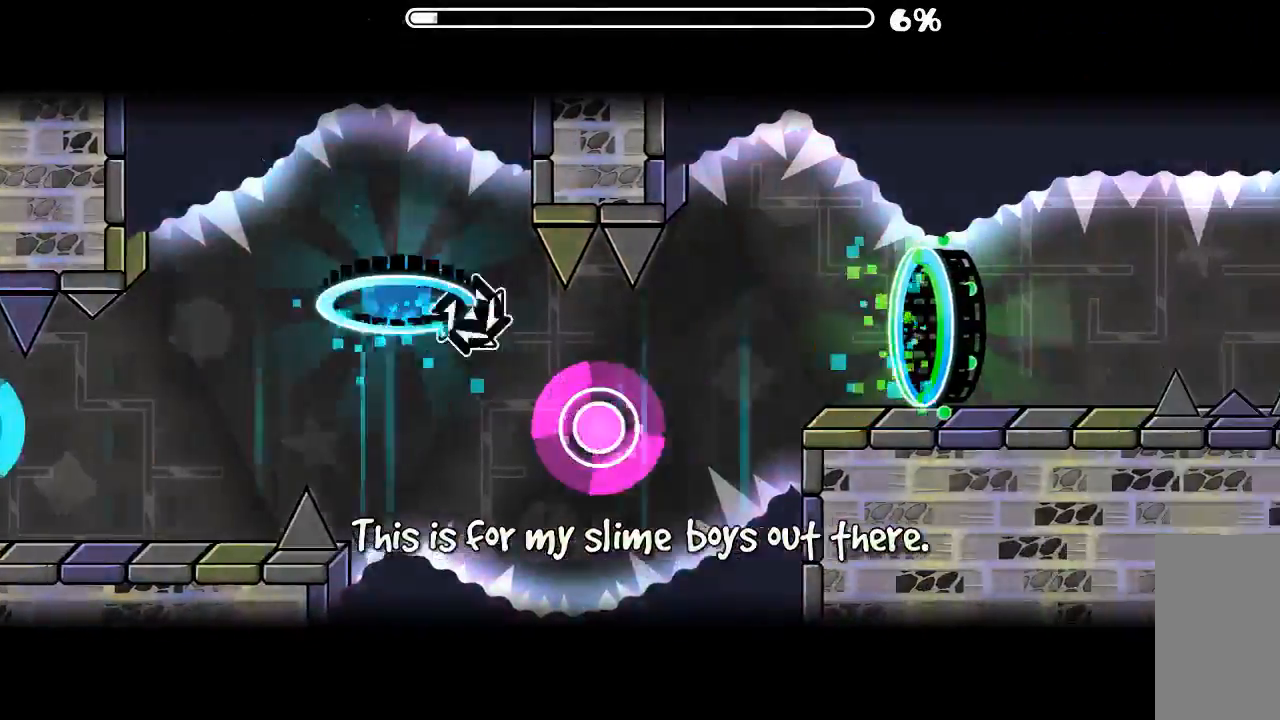
{"keys": [], "mouse": [], "events": [[166, "mouse_left", "down"], [233, "mouse_left", "up"]]}
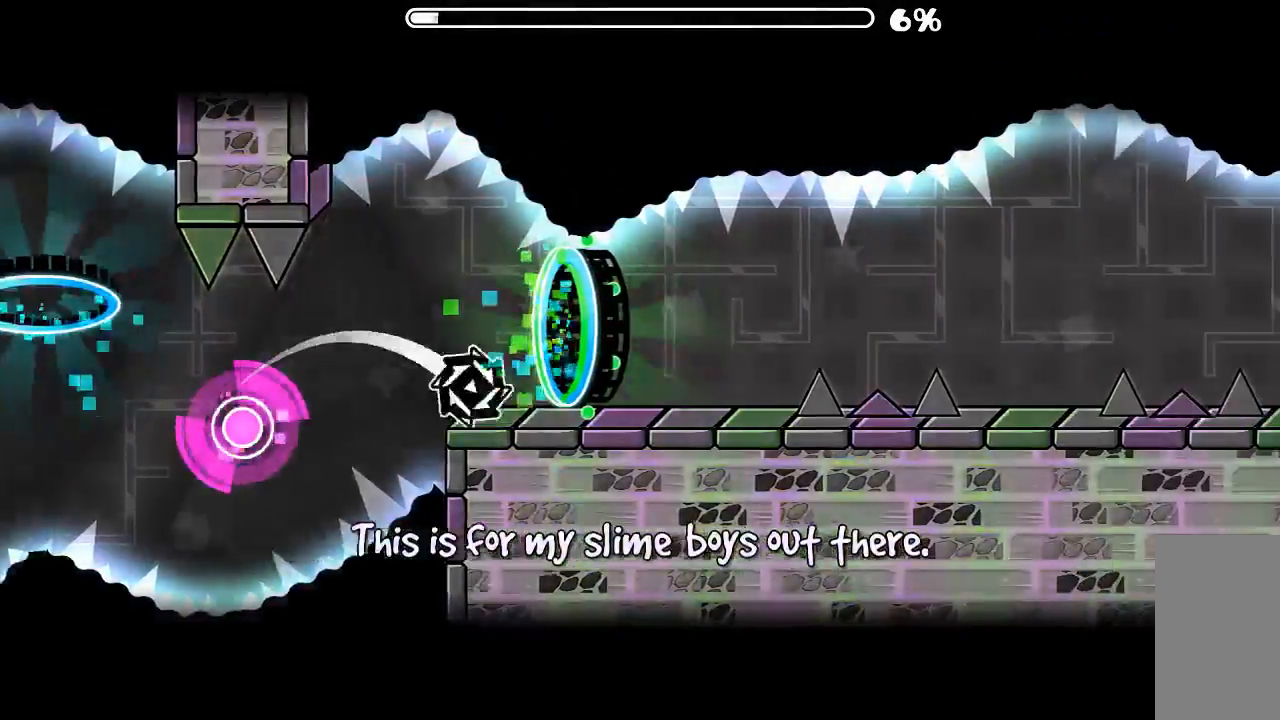
{"keys": [], "mouse": ["left"], "events": [[366, "mouse_left", "down"]]}
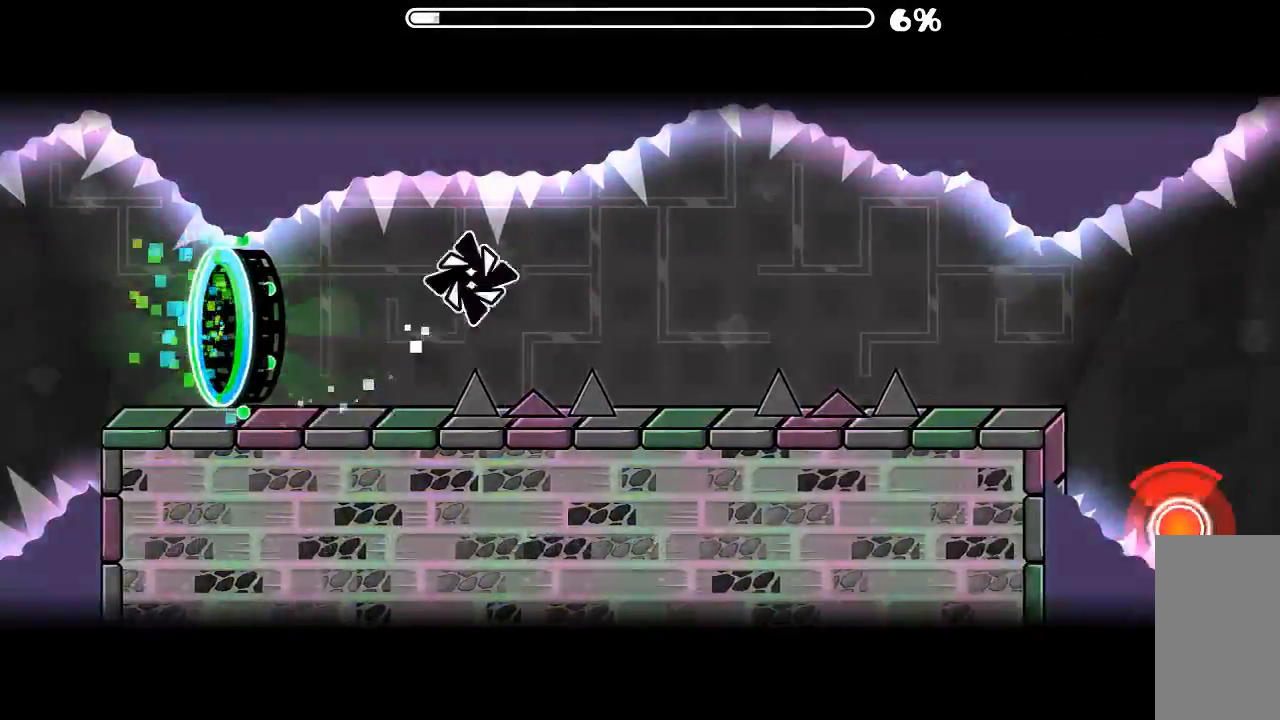
{"keys": [], "mouse": [], "events": [[33, "mouse_left", "up"], [166, "mouse_left", "down"], [400, "mouse_left", "up"]]}
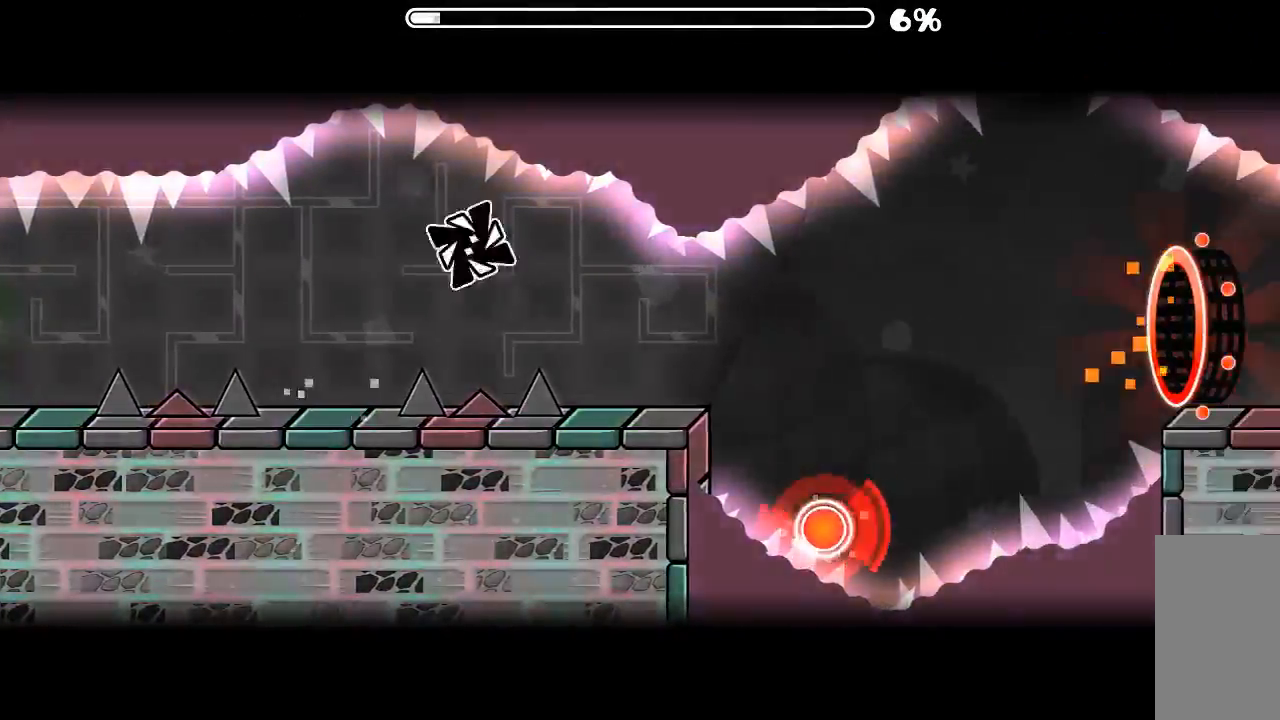
{"keys": [], "mouse": ["left"], "events": [[466, "mouse_left", "down"]]}
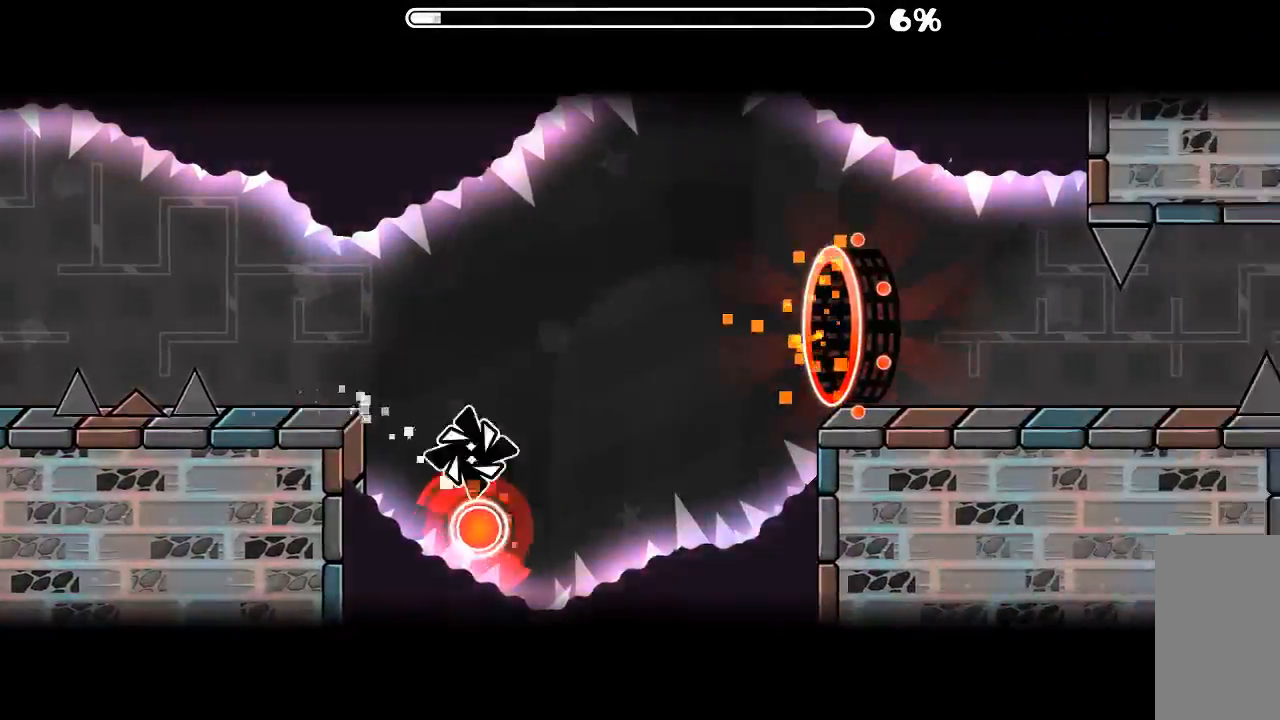
{"keys": [], "mouse": [], "events": [[100, "mouse_left", "up"]]}
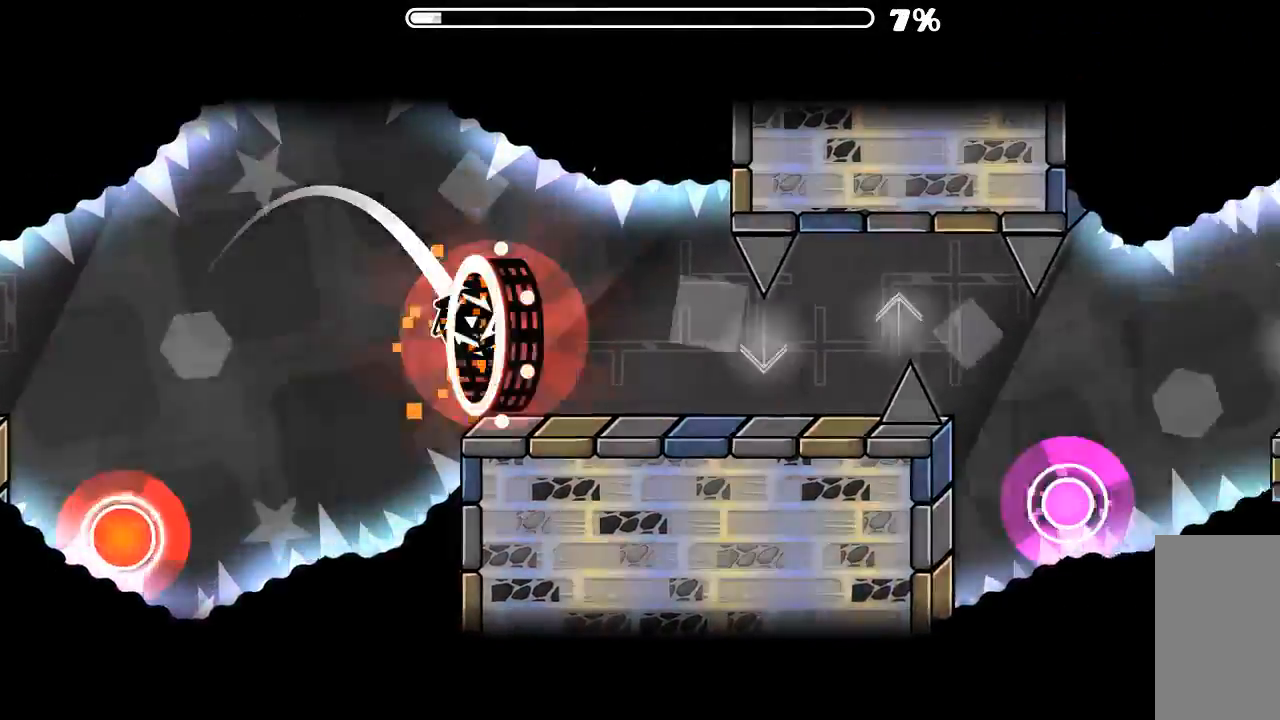
{"keys": [], "mouse": ["left"], "events": [[400, "mouse_left", "down"]]}
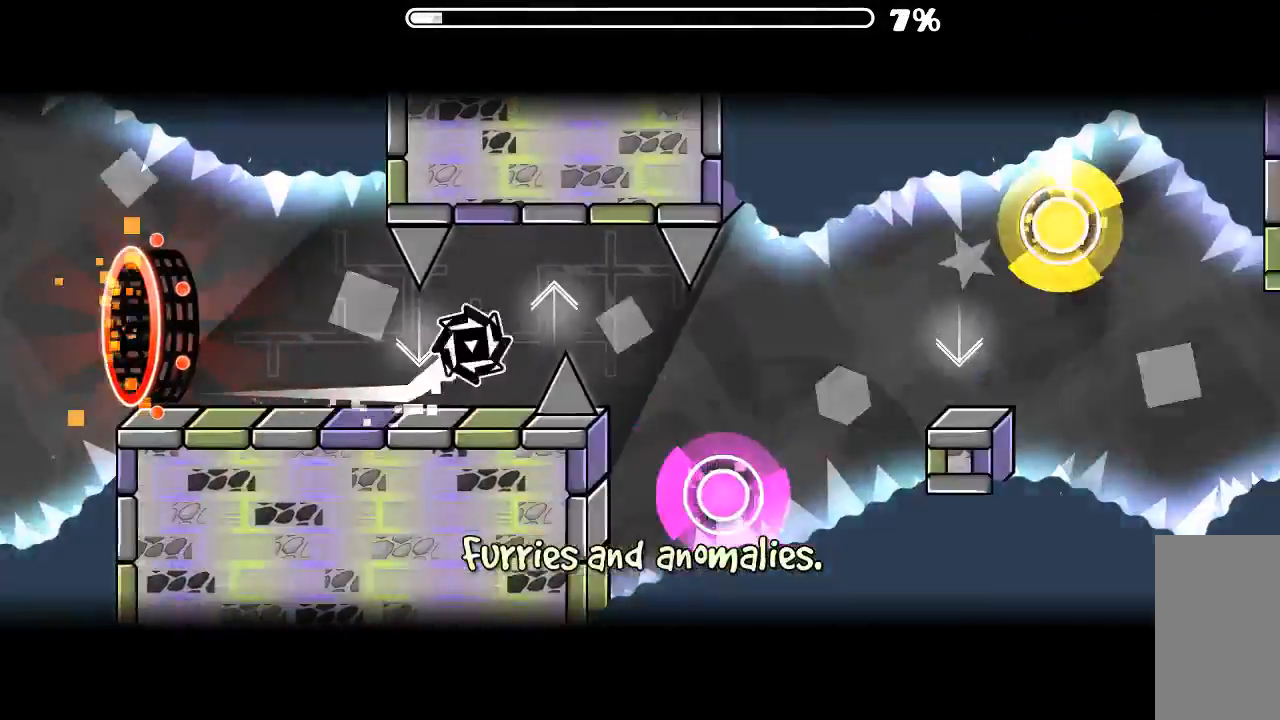
{"keys": [], "mouse": [], "events": [[33, "mouse_left", "up"], [100, "mouse_left", "down"], [200, "mouse_left", "up"], [266, "mouse_left", "down"], [400, "mouse_left", "up"]]}
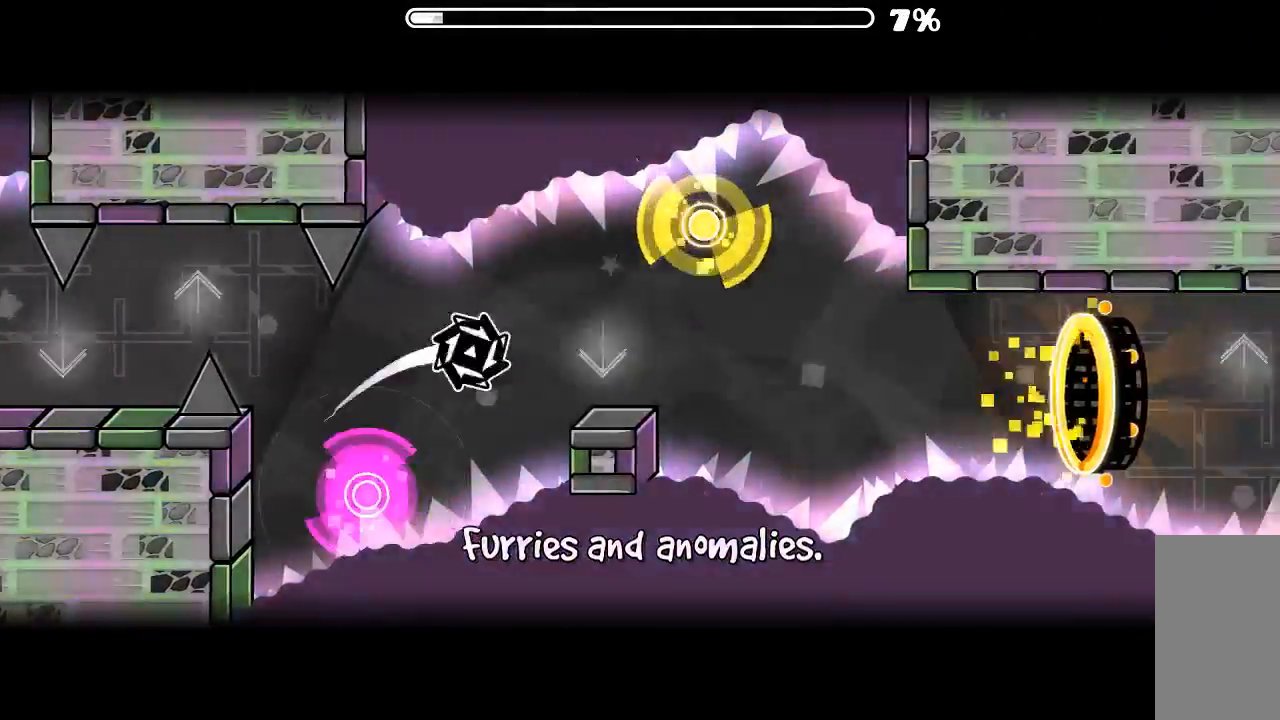
{"keys": [], "mouse": [], "events": [[200, "mouse_left", "down"], [266, "mouse_left", "up"], [300, "mouse_left", "down"], [433, "mouse_left", "up"]]}
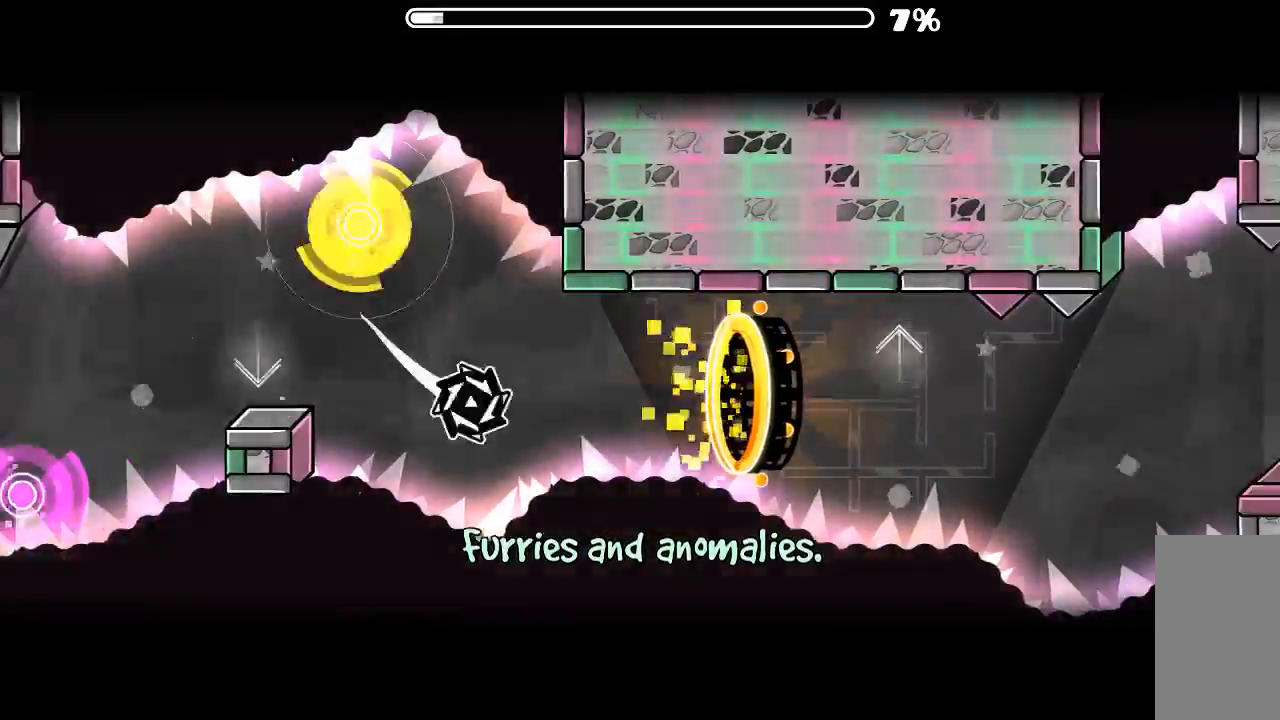
{"keys": [], "mouse": [], "events": []}
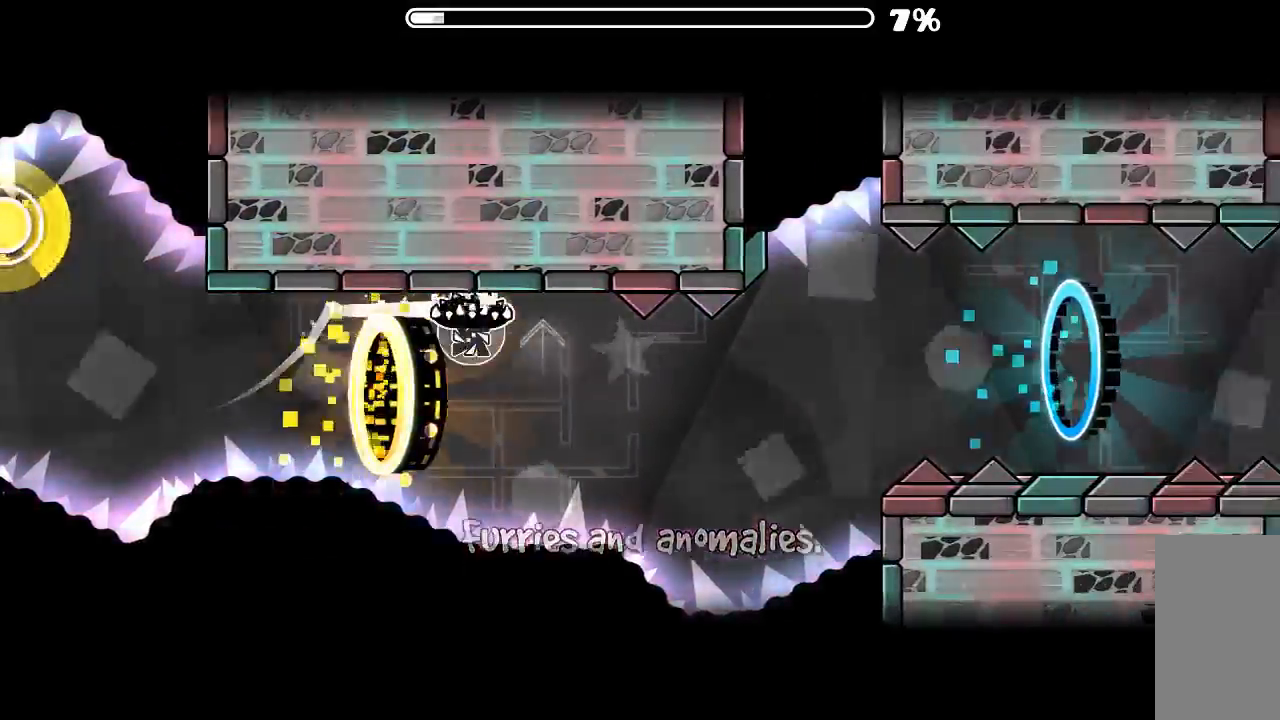
{"keys": [], "mouse": [], "events": [[100, "mouse_left", "down"], [166, "mouse_left", "up"]]}
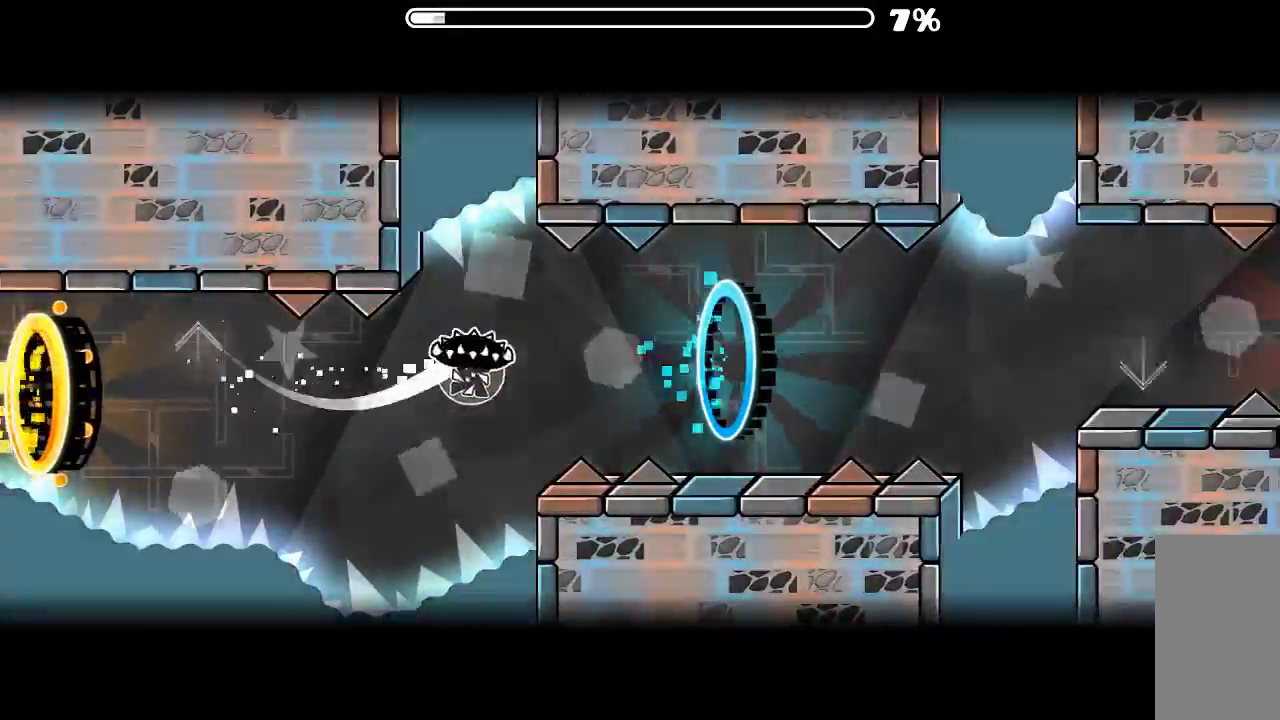
{"keys": [], "mouse": [], "events": [[100, "mouse_left", "down"], [166, "mouse_left", "up"], [366, "mouse_left", "down"], [500, "mouse_left", "up"]]}
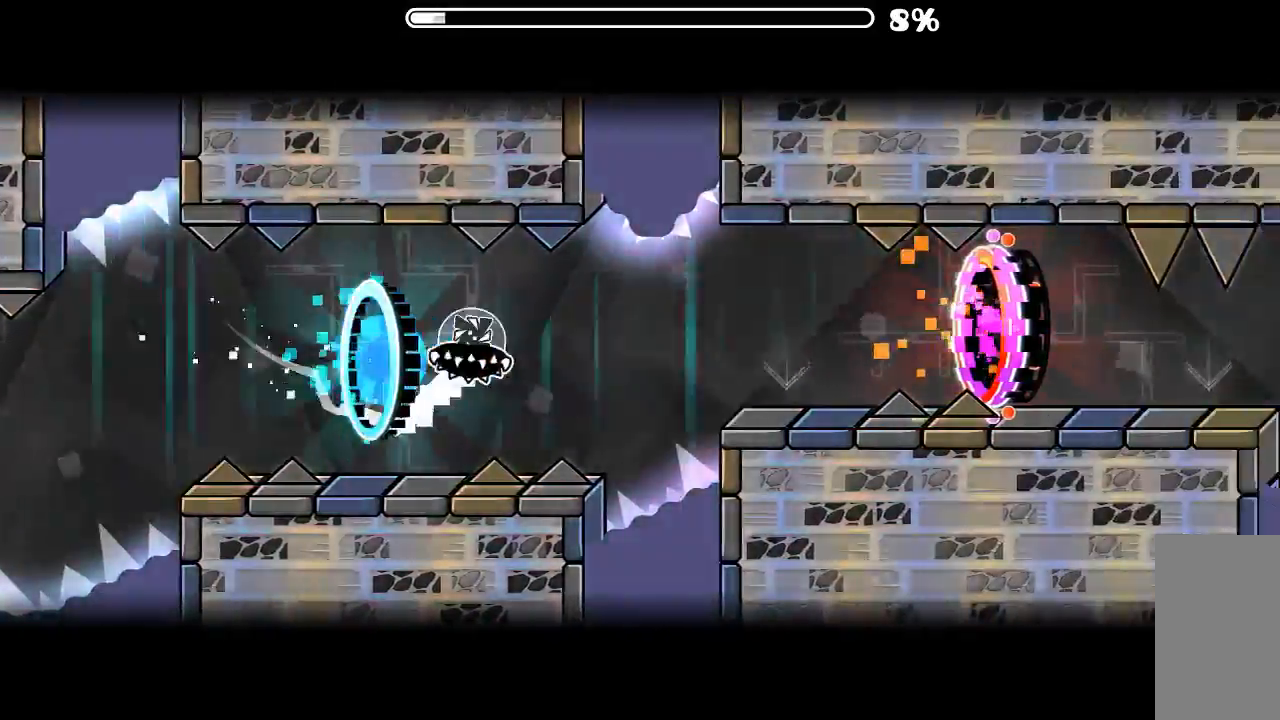
{"keys": [], "mouse": ["left"], "events": [[433, "mouse_left", "down"]]}
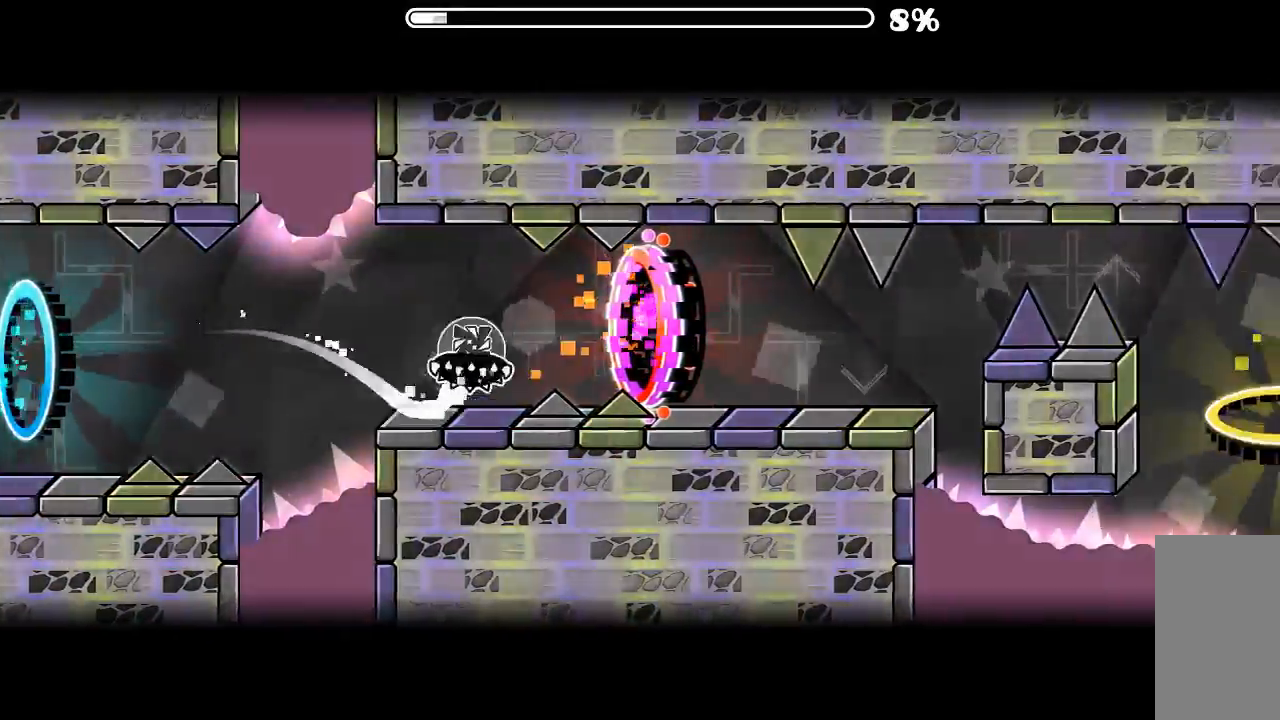
{"keys": [], "mouse": [], "events": [[33, "mouse_left", "up"]]}
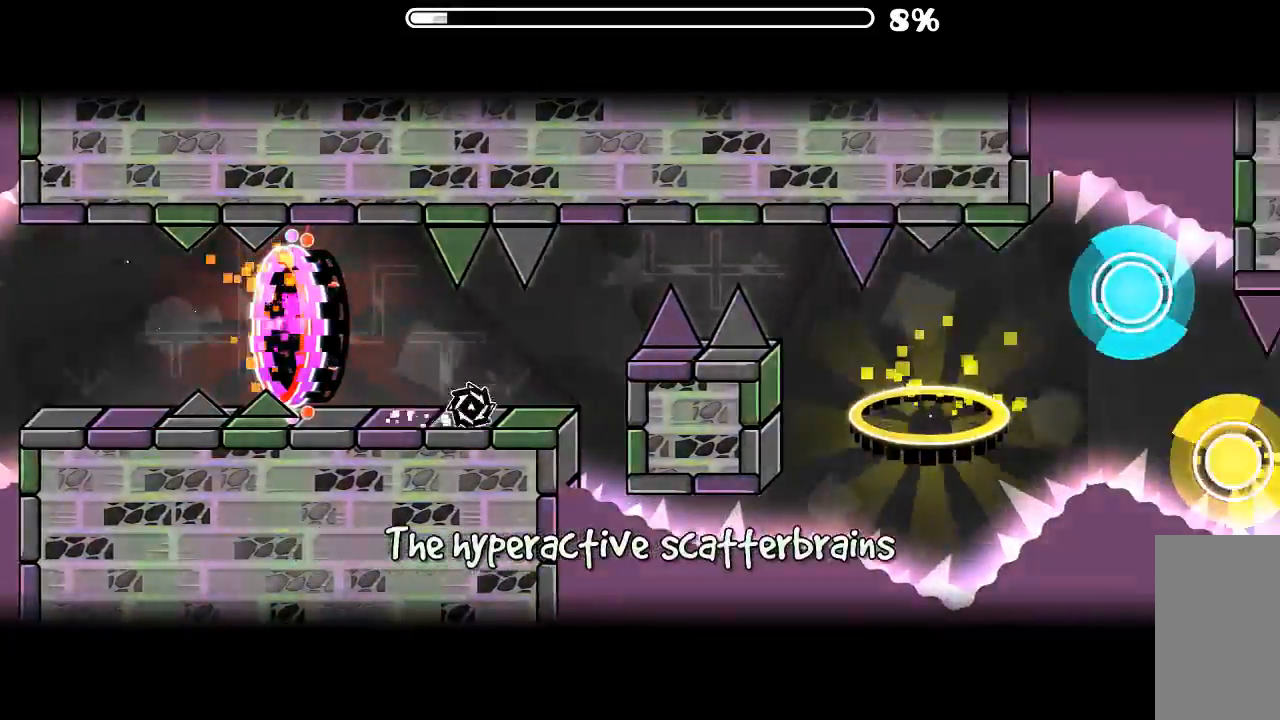
{"keys": [], "mouse": [], "events": [[33, "mouse_left", "down"], [100, "mouse_left", "up"], [433, "mouse_left", "down"], [500, "mouse_left", "up"]]}
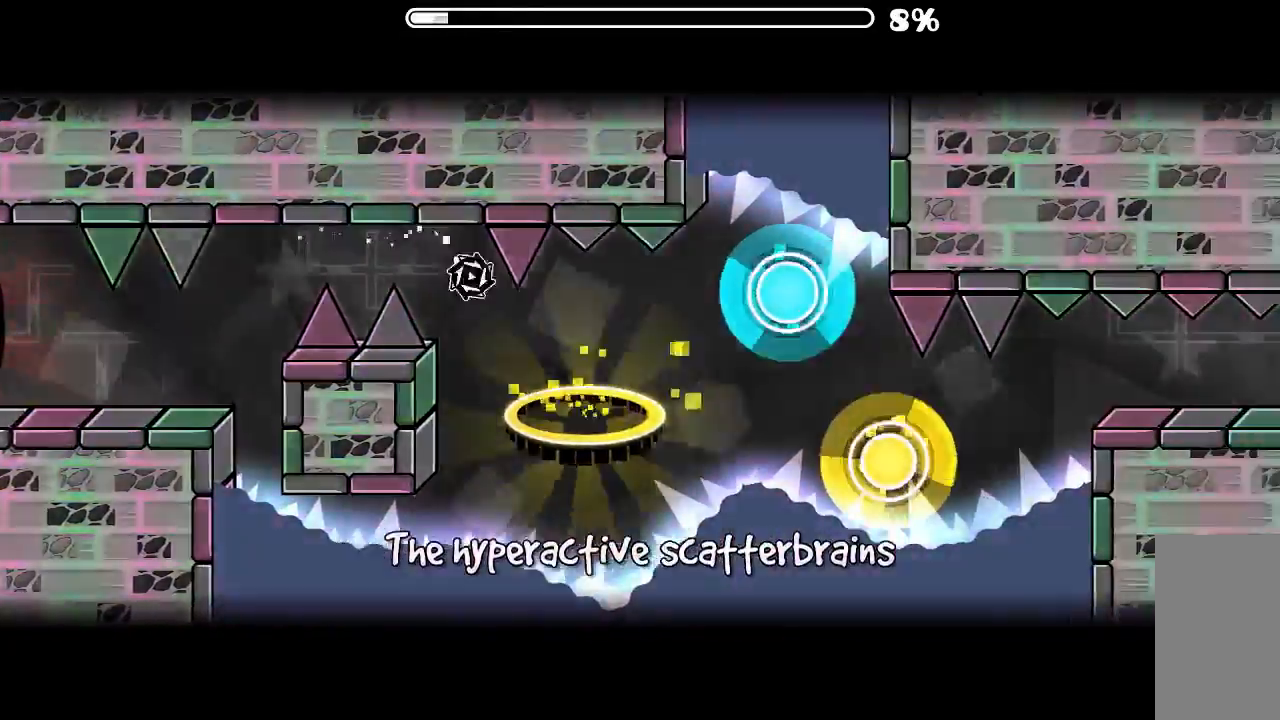
{"keys": [], "mouse": [], "events": [[400, "mouse_left", "down"], [500, "mouse_left", "up"]]}
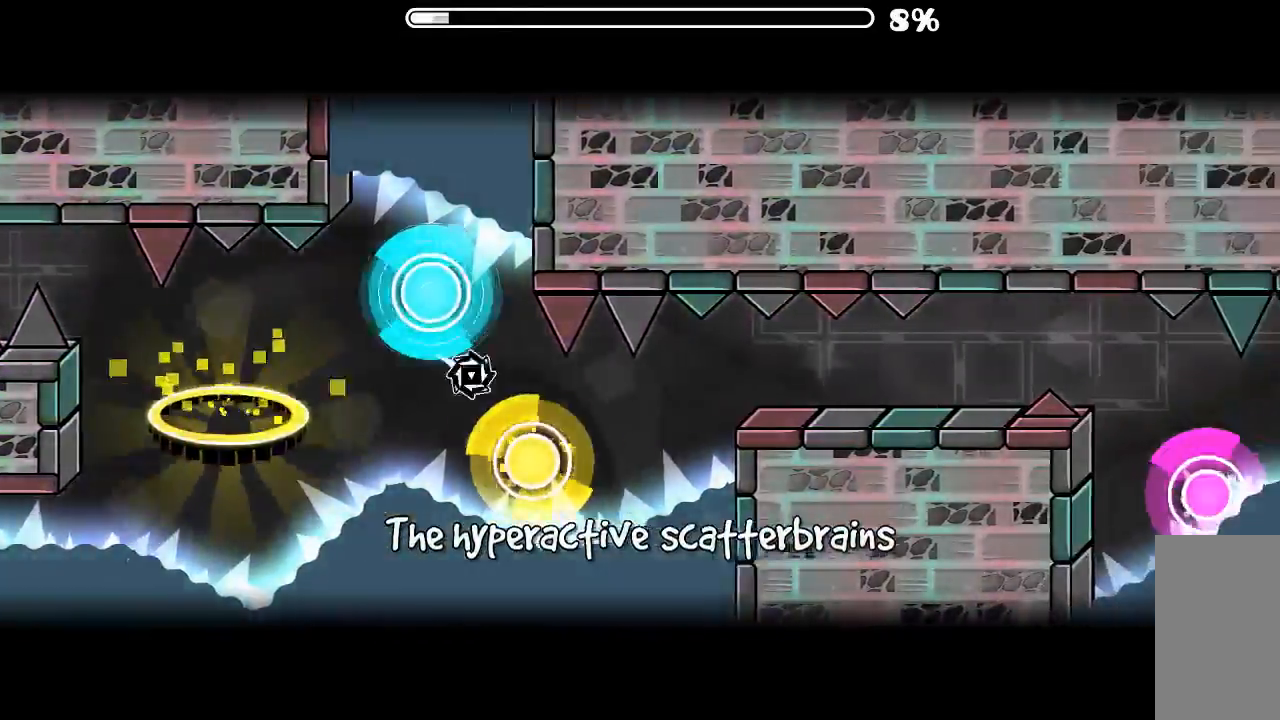
{"keys": [], "mouse": [], "events": [[133, "mouse_left", "down"], [233, "mouse_left", "up"]]}
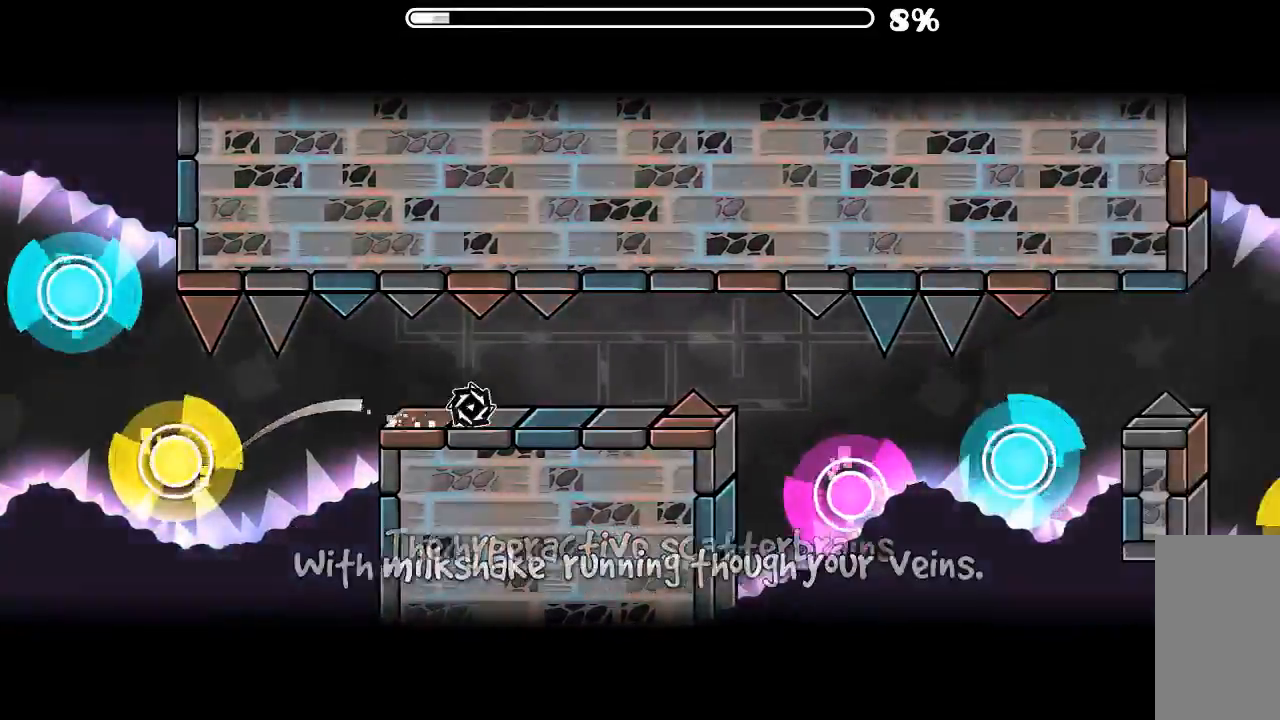
{"keys": [], "mouse": ["left"], "events": [[166, "mouse_left", "down"], [266, "mouse_left", "up"], [333, "mouse_left", "down"], [466, "mouse_left", "up"], [500, "mouse_left", "down"]]}
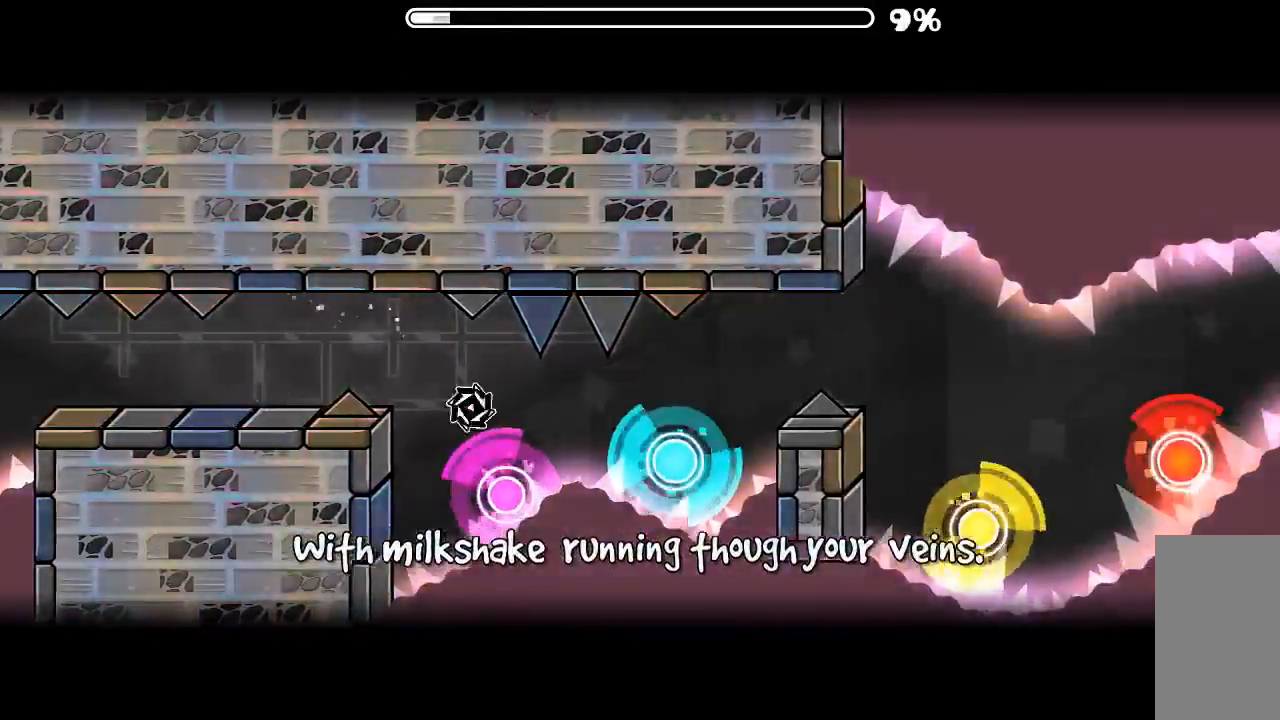
{"keys": [], "mouse": ["left"], "events": [[166, "mouse_left", "up"], [300, "mouse_left", "down"], [400, "mouse_left", "up"], [433, "mouse_left", "down"]]}